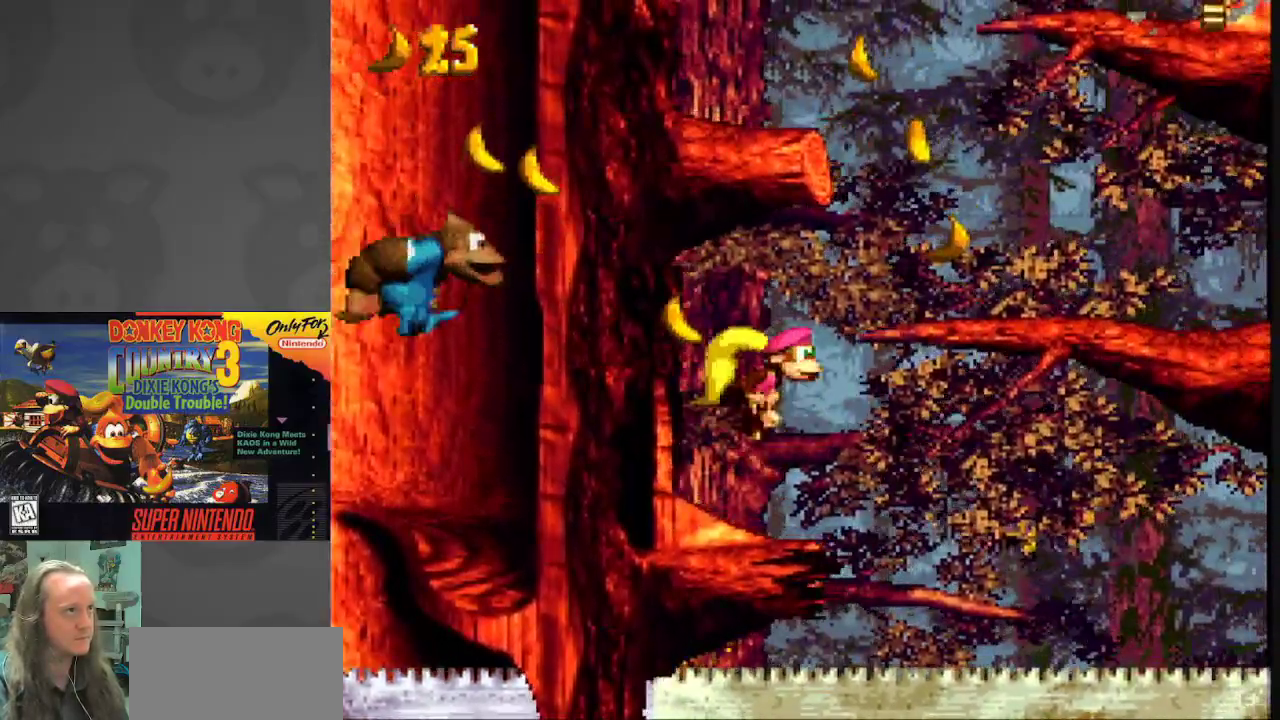
Gameplay with a controller (Nintendo layout); each line is a JSON object with the inputs held at the frame after it. "events" lists button and stick changes between this image and that frame as [ms after this image, input, new state], when the widget could be followed in between. Not read: L3 R3.
{"buttons": ["B", "Y", "DPAD_LEFT"], "events": [[67, "B", "up"], [267, "DPAD_RIGHT", "up"], [283, "DPAD_LEFT", "down"], [450, "B", "down"]]}
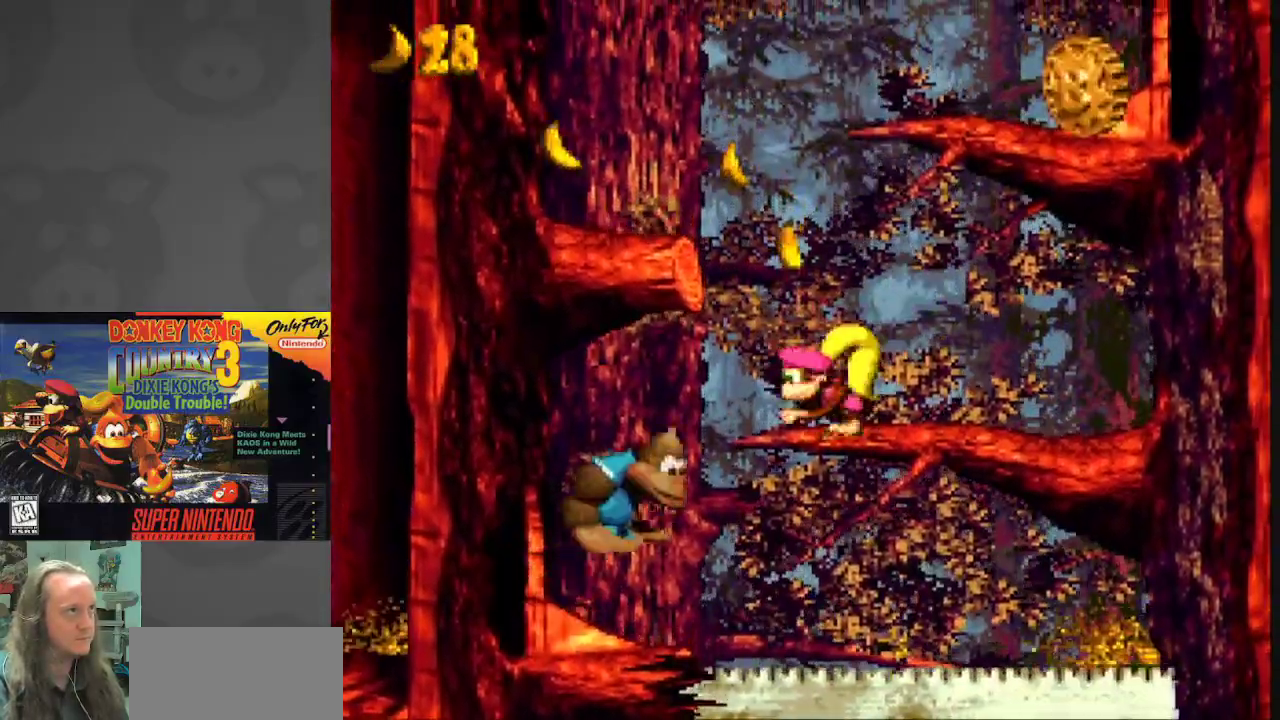
{"buttons": ["Y", "DPAD_RIGHT"], "events": [[183, "B", "up"], [367, "DPAD_LEFT", "up"], [417, "DPAD_RIGHT", "down"]]}
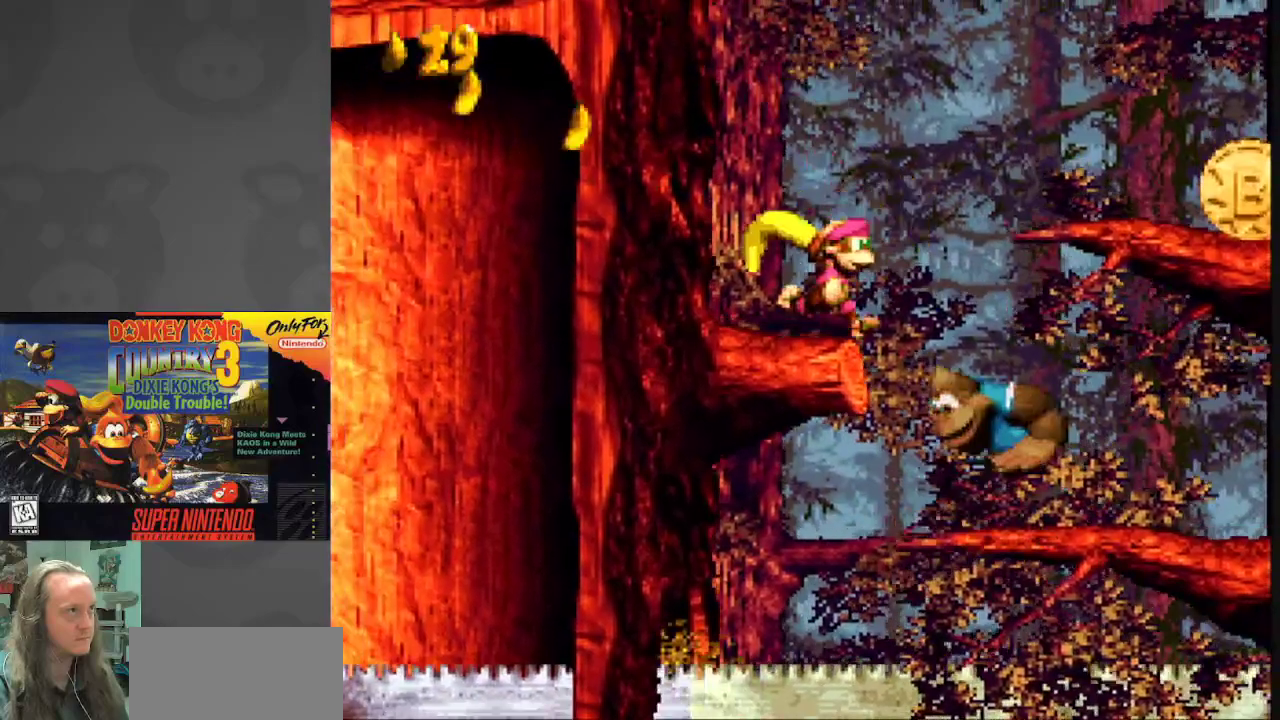
{"buttons": ["B", "Y", "DPAD_RIGHT"], "events": [[100, "B", "down"]]}
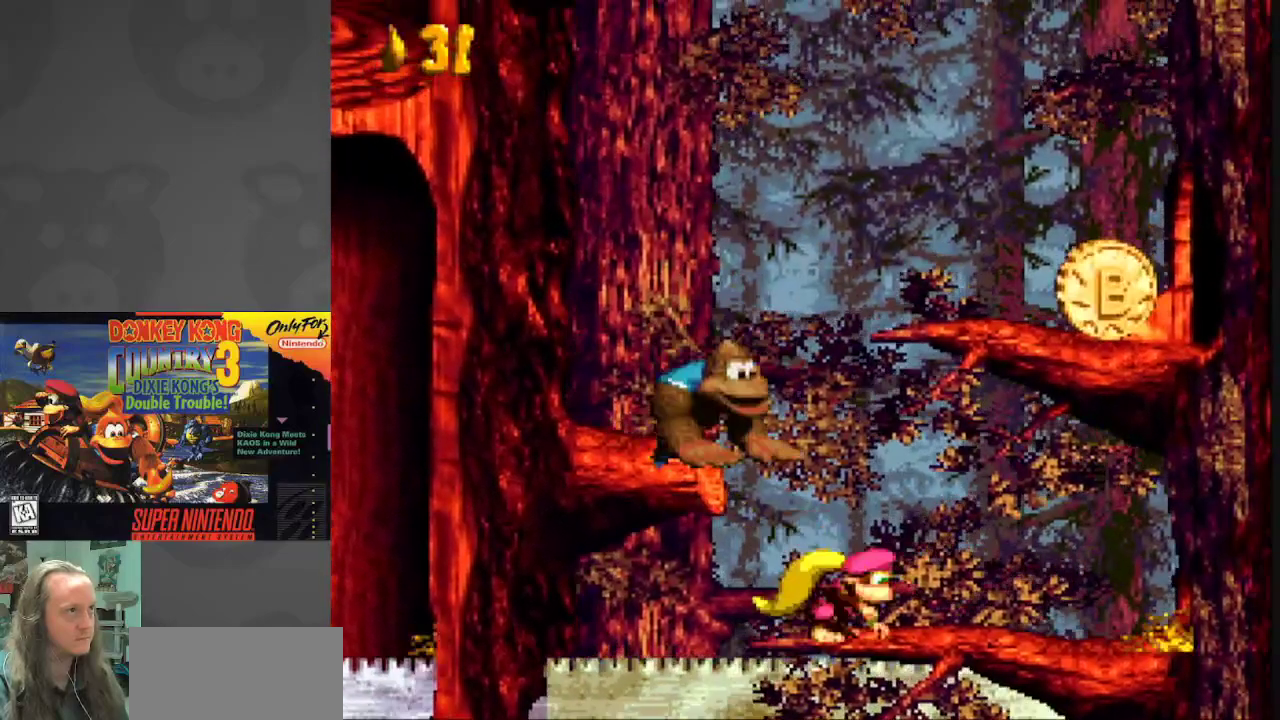
{"buttons": ["B", "Y"], "events": [[33, "B", "up"], [50, "Y", "up"], [83, "B", "down"], [83, "Y", "down"], [117, "DPAD_UP", "down"], [150, "DPAD_LEFT", "down"], [150, "DPAD_RIGHT", "up"], [150, "DPAD_UP", "up"], [317, "DPAD_LEFT", "up"]]}
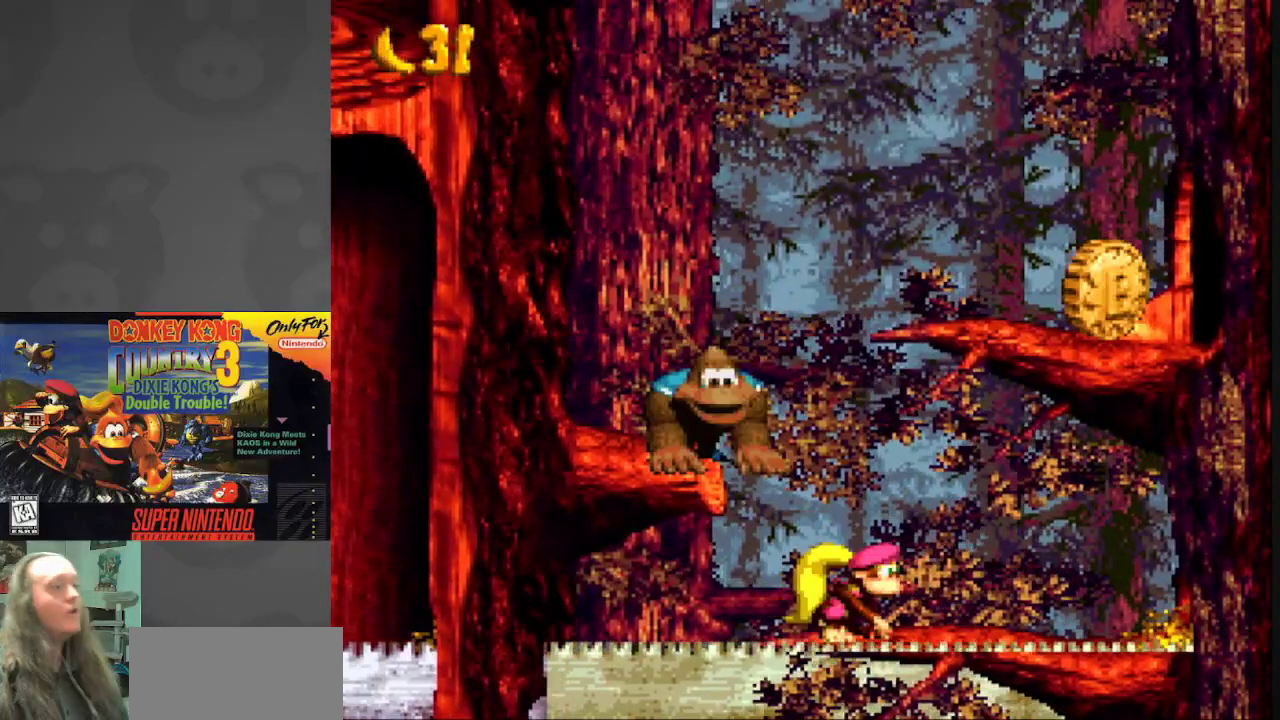
{"buttons": ["Y"], "events": [[183, "B", "up"]]}
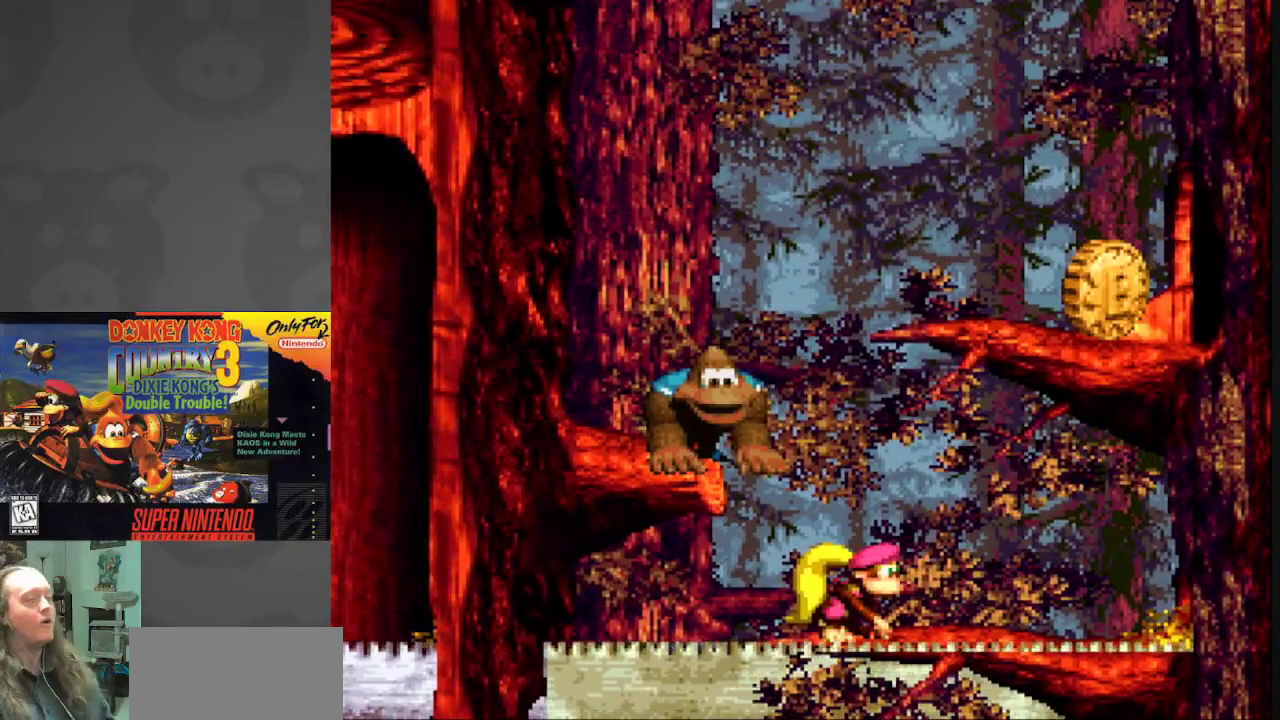
{"buttons": ["Y"], "events": []}
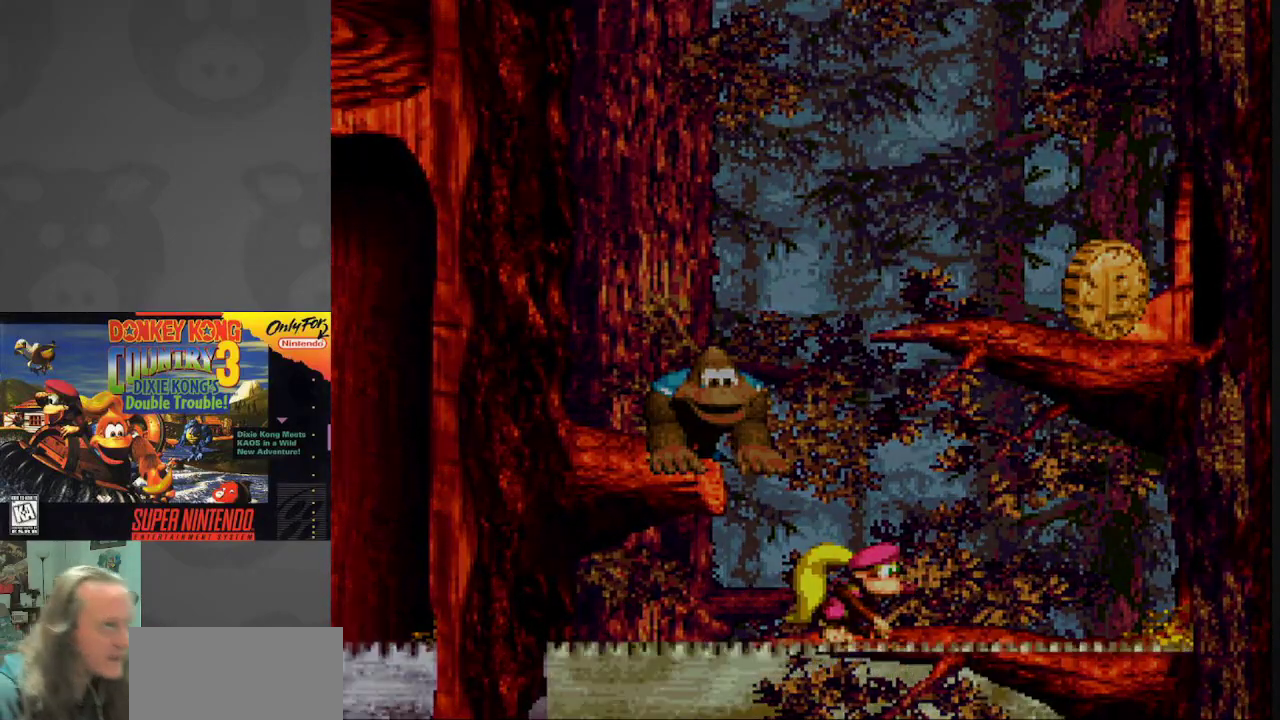
{"buttons": ["Y"], "events": []}
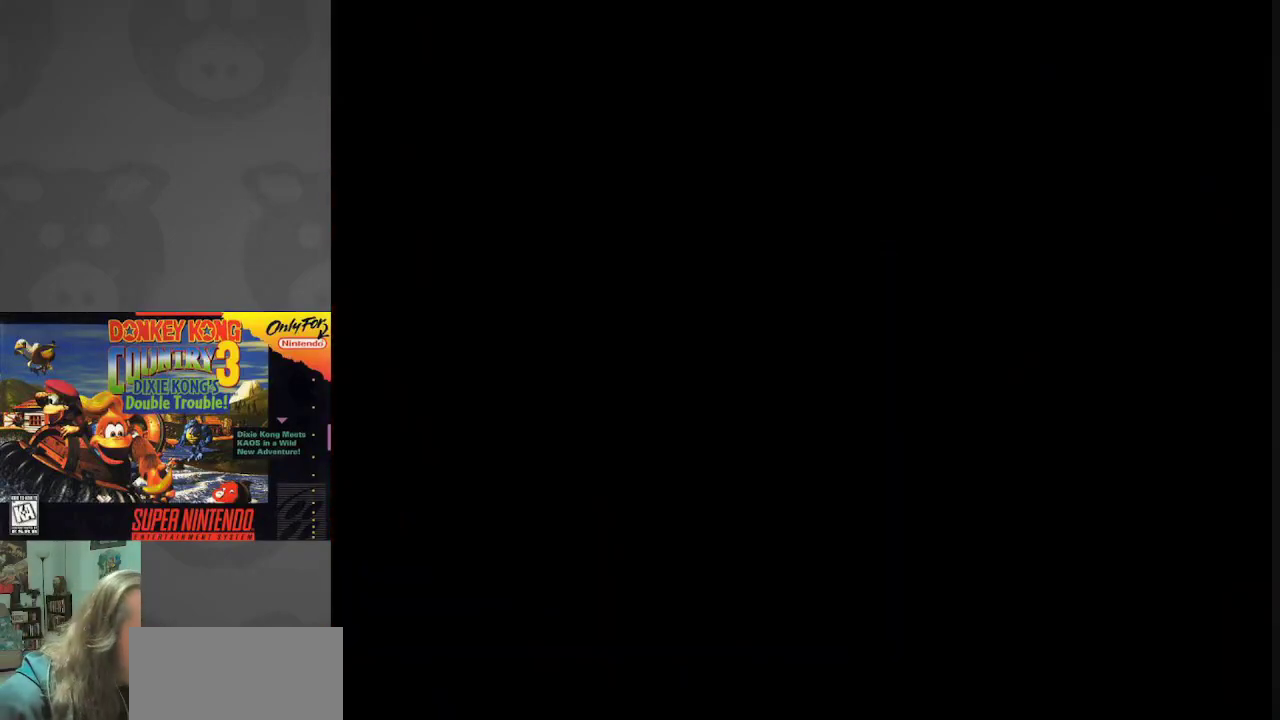
{"buttons": [], "events": [[150, "Y", "up"]]}
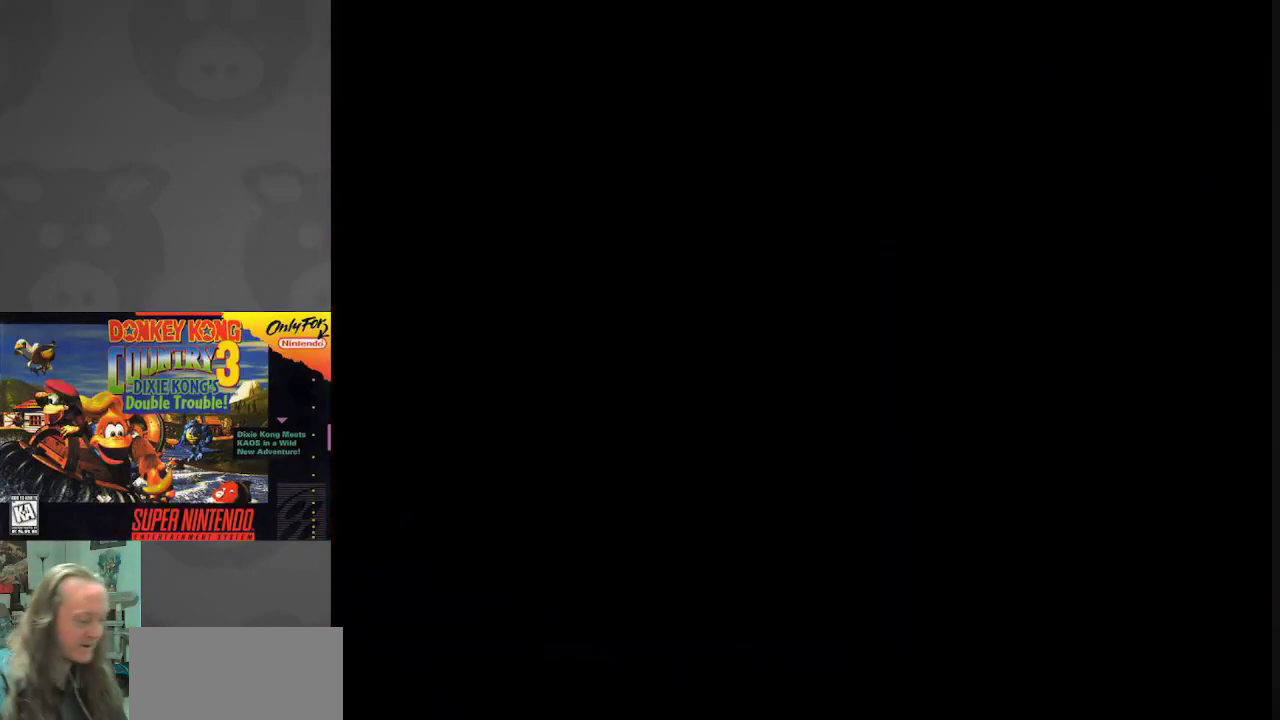
{"buttons": [], "events": []}
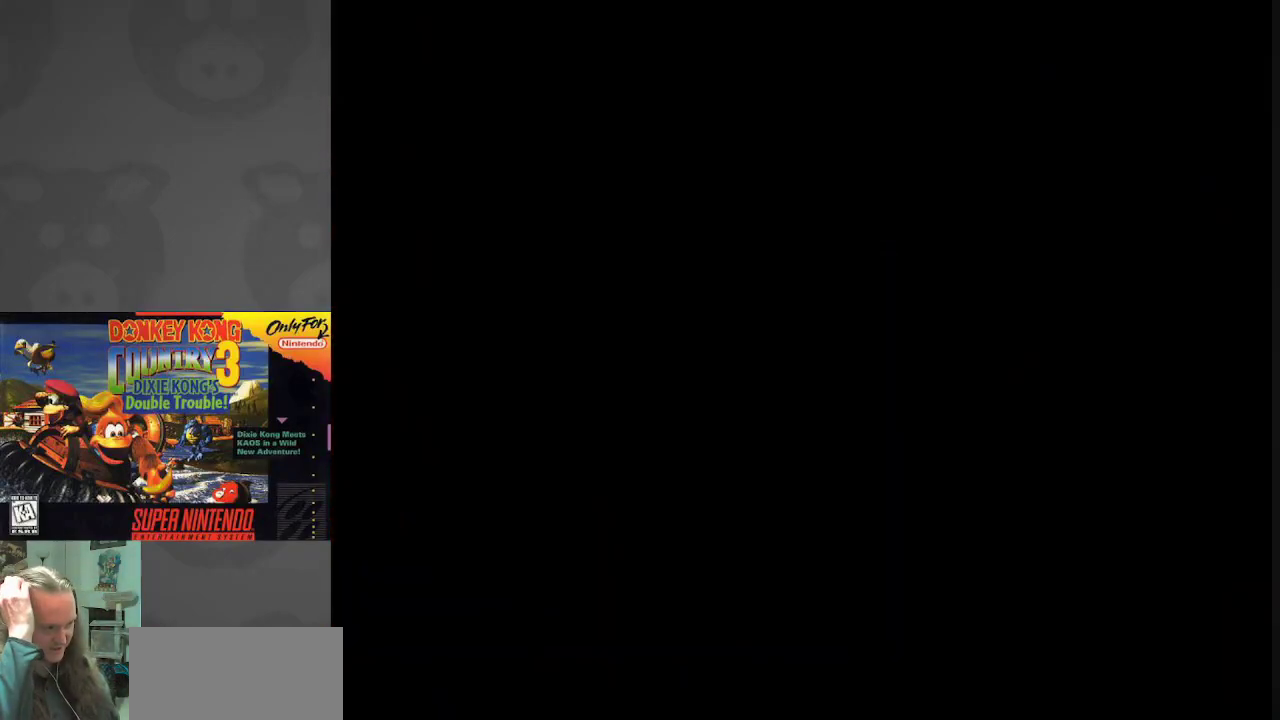
{"buttons": [], "events": []}
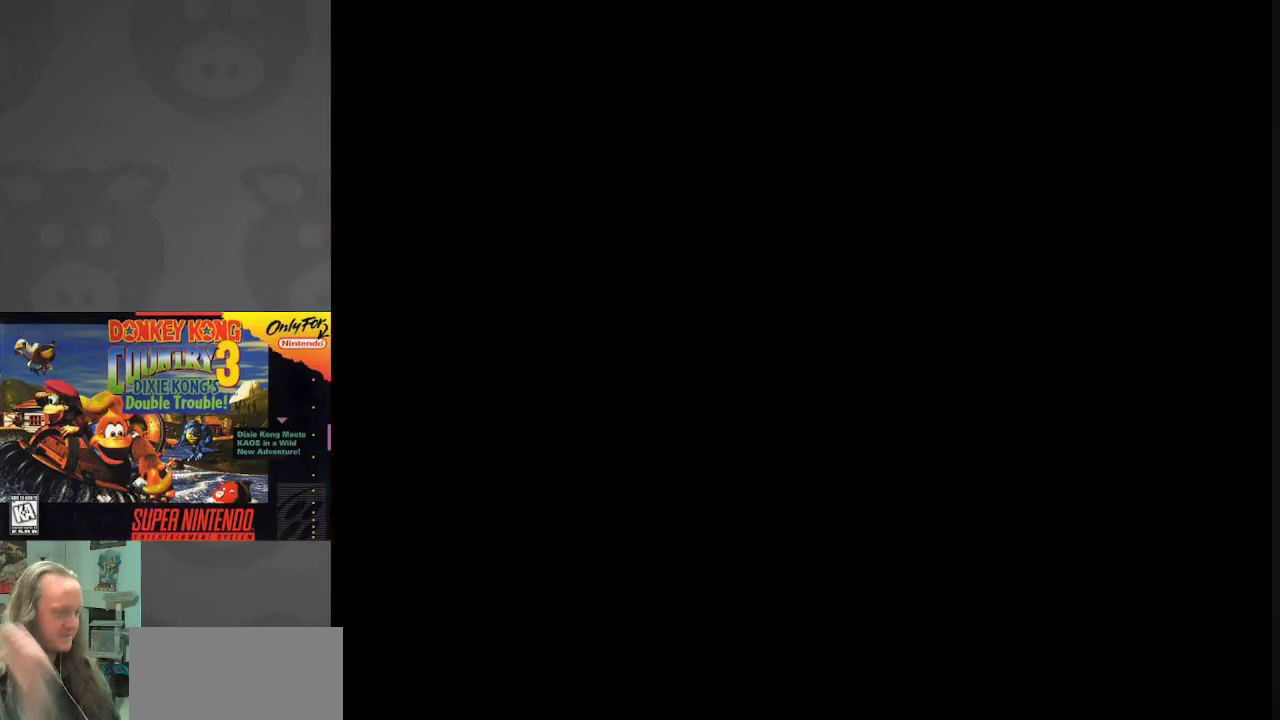
{"buttons": ["A"], "events": [[433, "A", "down"]]}
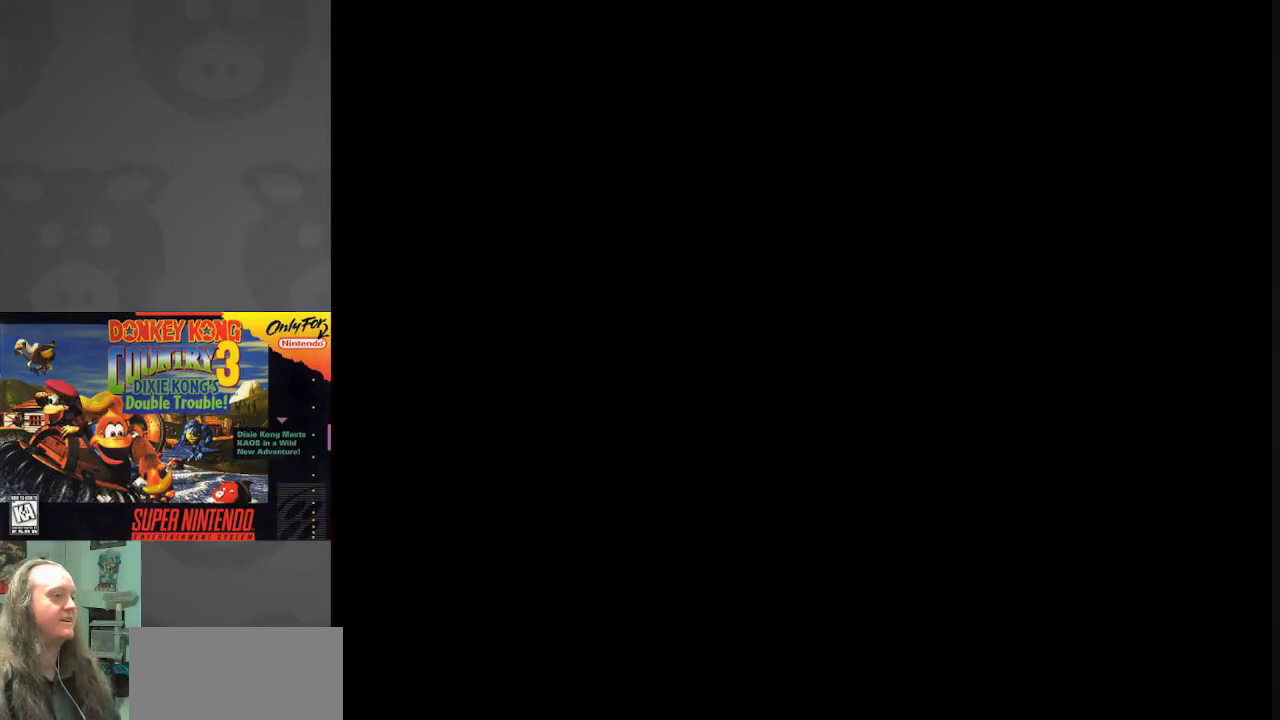
{"buttons": [], "events": [[17, "A", "up"]]}
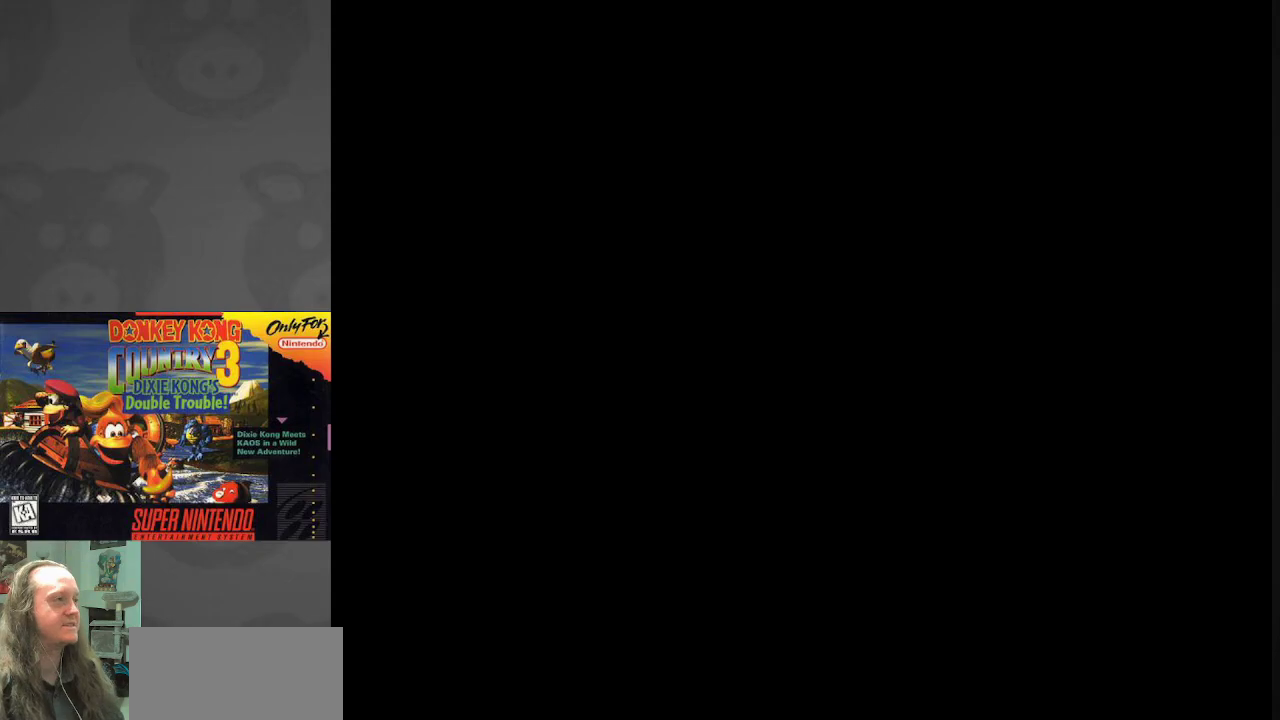
{"buttons": ["Y"], "events": [[250, "Y", "down"]]}
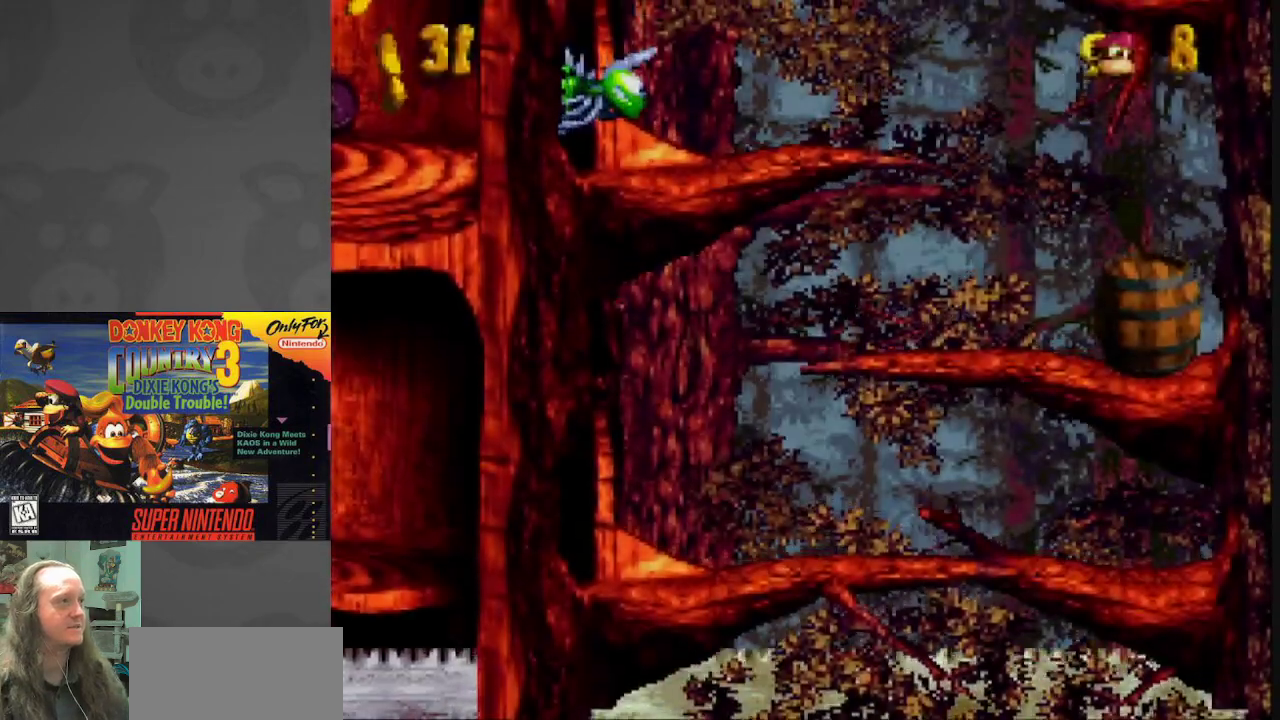
{"buttons": ["Y"], "events": [[250, "DPAD_RIGHT", "down"], [433, "DPAD_RIGHT", "up"]]}
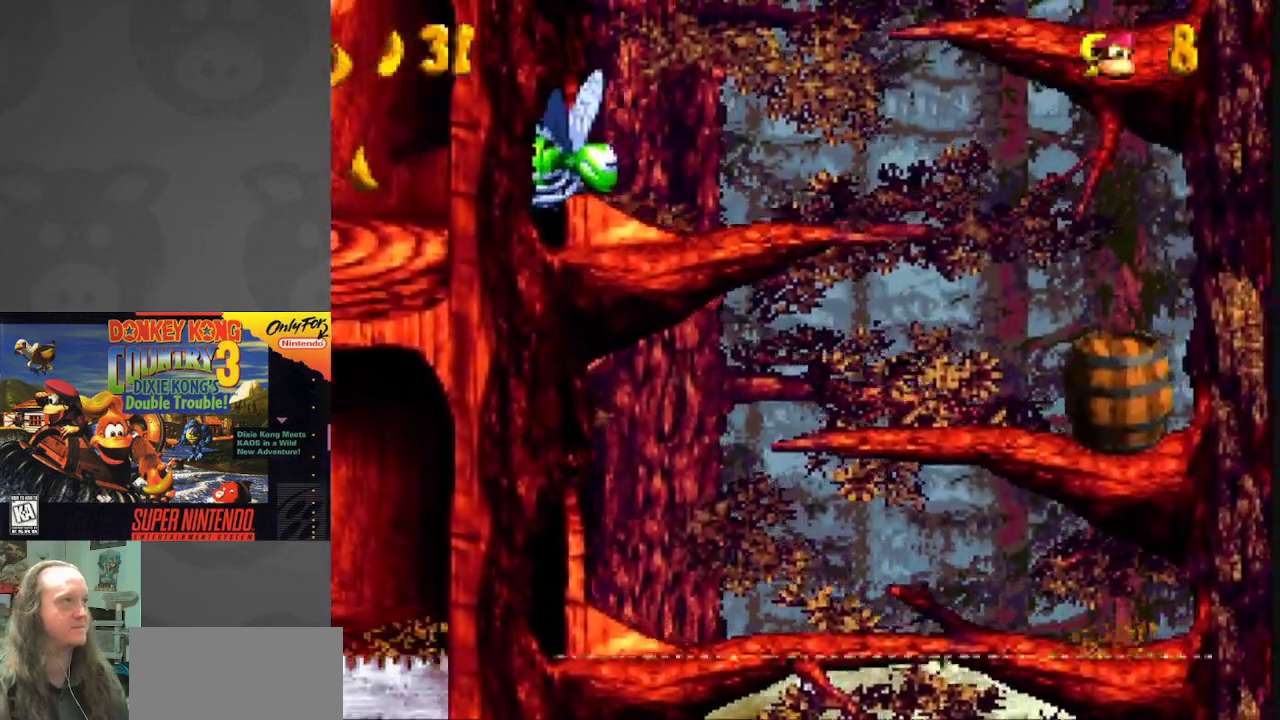
{"buttons": ["Y", "DPAD_LEFT"], "events": [[467, "DPAD_LEFT", "down"]]}
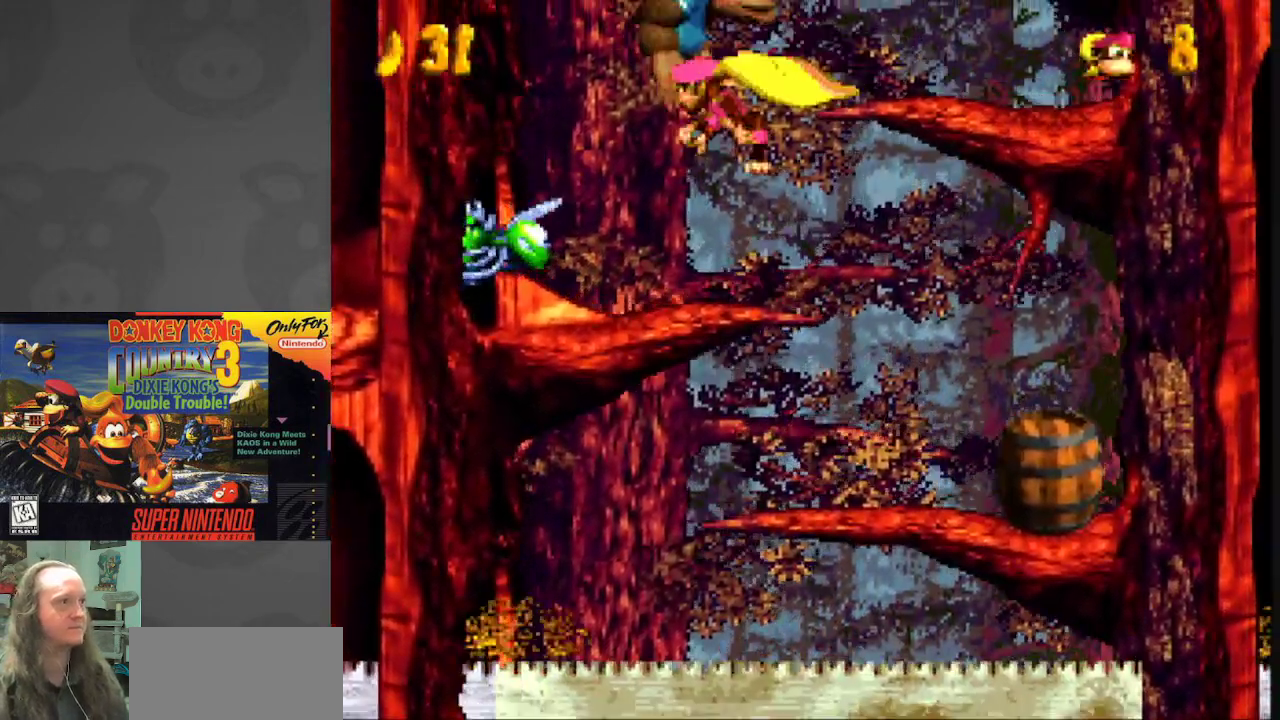
{"buttons": [], "events": [[183, "DPAD_LEFT", "up"], [250, "DPAD_RIGHT", "down"], [267, "Y", "up"], [400, "DPAD_RIGHT", "up"]]}
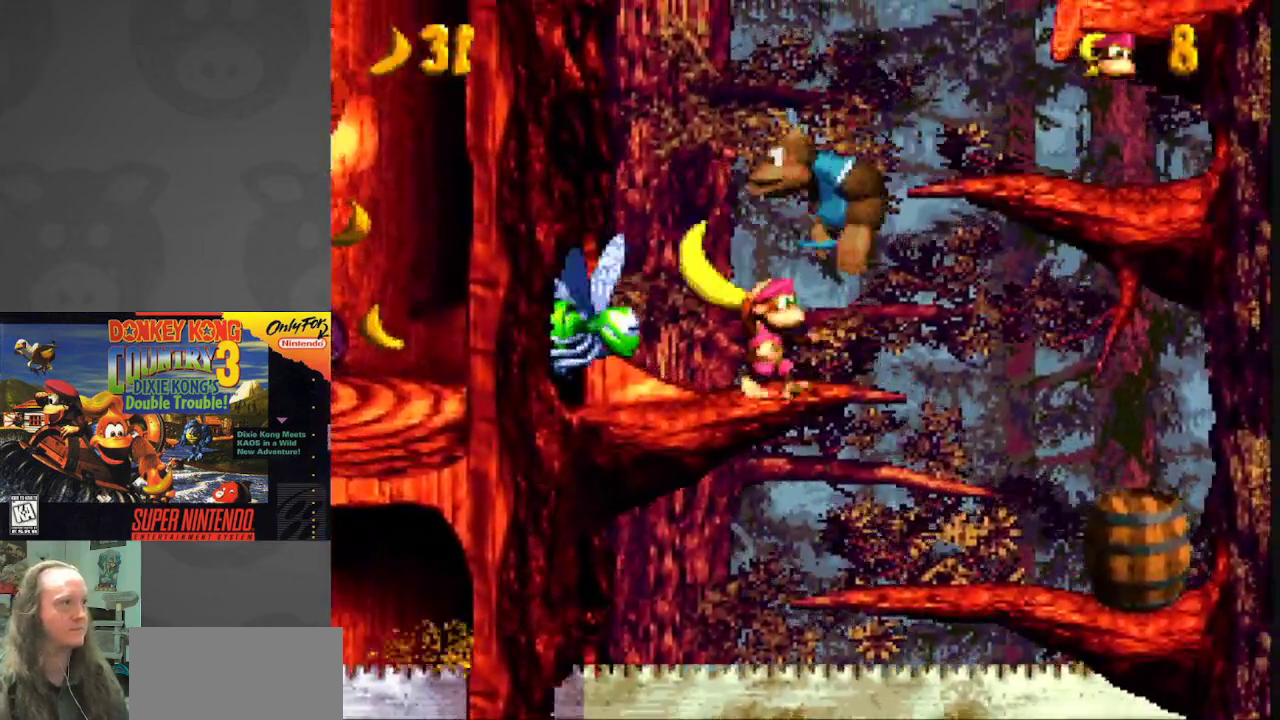
{"buttons": ["Y", "DPAD_RIGHT"], "events": [[33, "Y", "down"], [50, "B", "down"], [67, "DPAD_RIGHT", "down"], [400, "B", "up"]]}
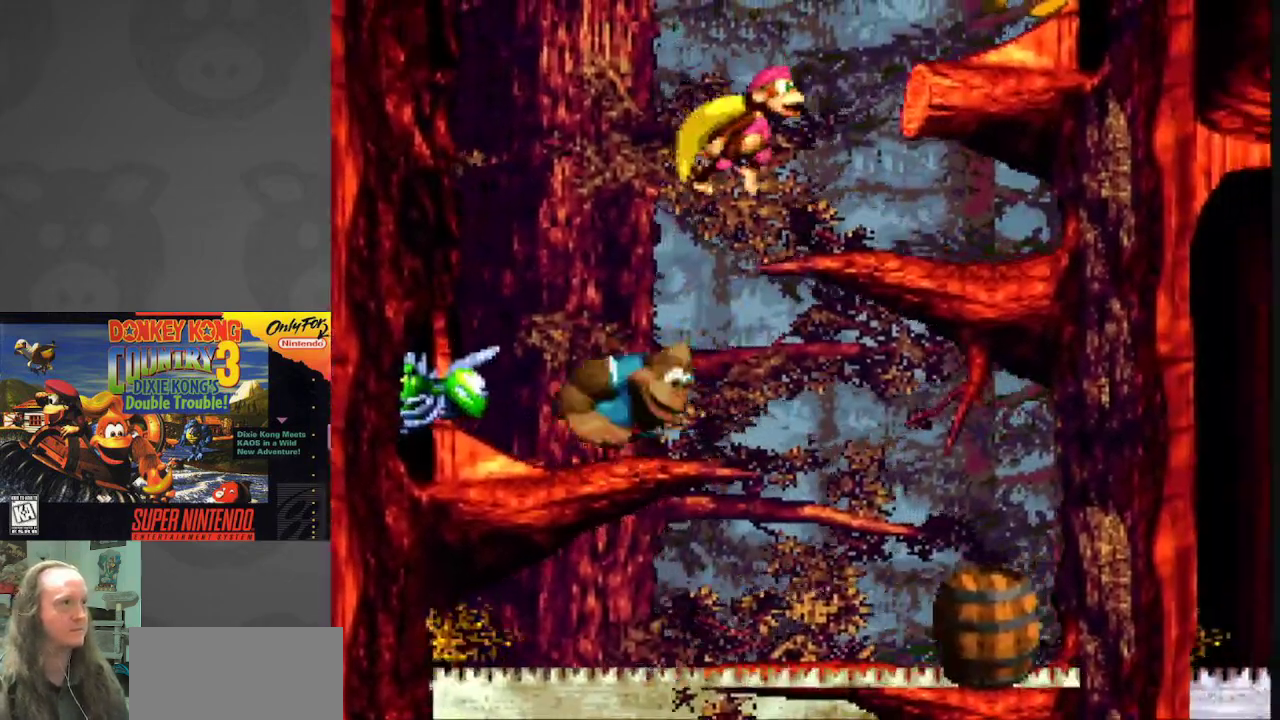
{"buttons": ["B", "Y", "DPAD_RIGHT"], "events": [[83, "DPAD_RIGHT", "up"], [133, "DPAD_LEFT", "down"], [233, "B", "down"], [300, "DPAD_LEFT", "up"], [333, "DPAD_RIGHT", "down"]]}
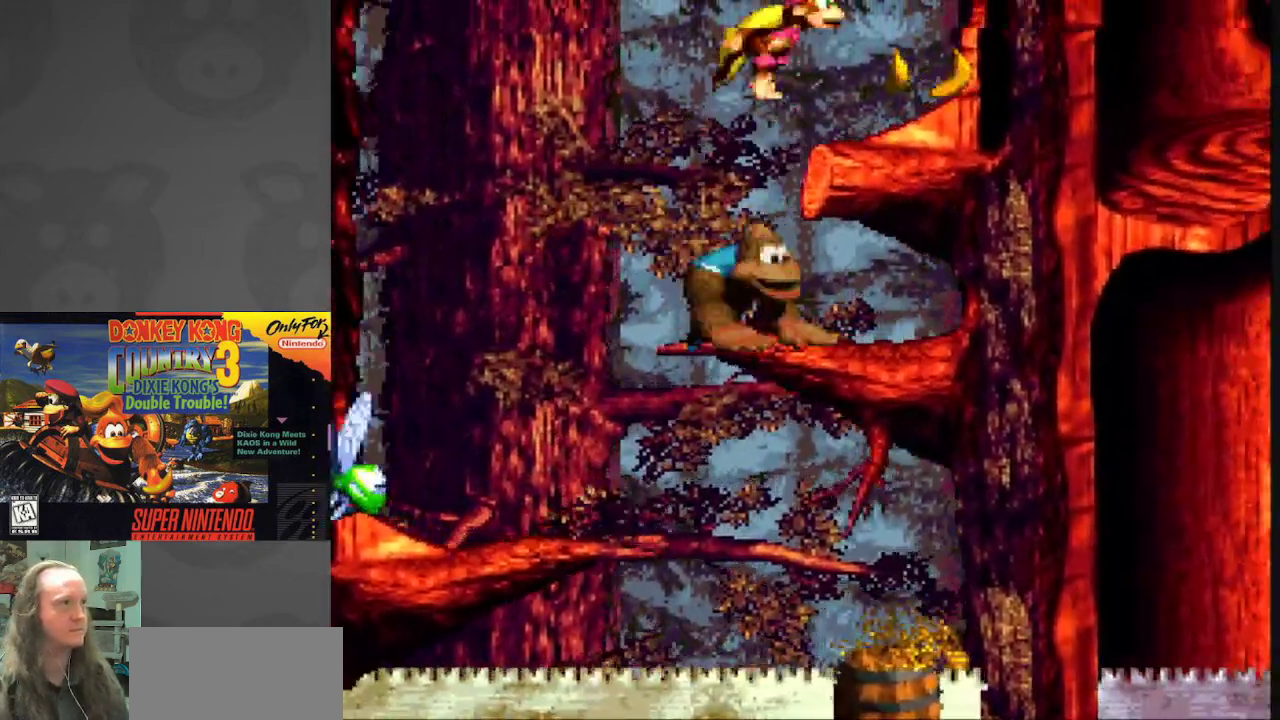
{"buttons": ["Y", "DPAD_RIGHT"], "events": [[50, "B", "up"]]}
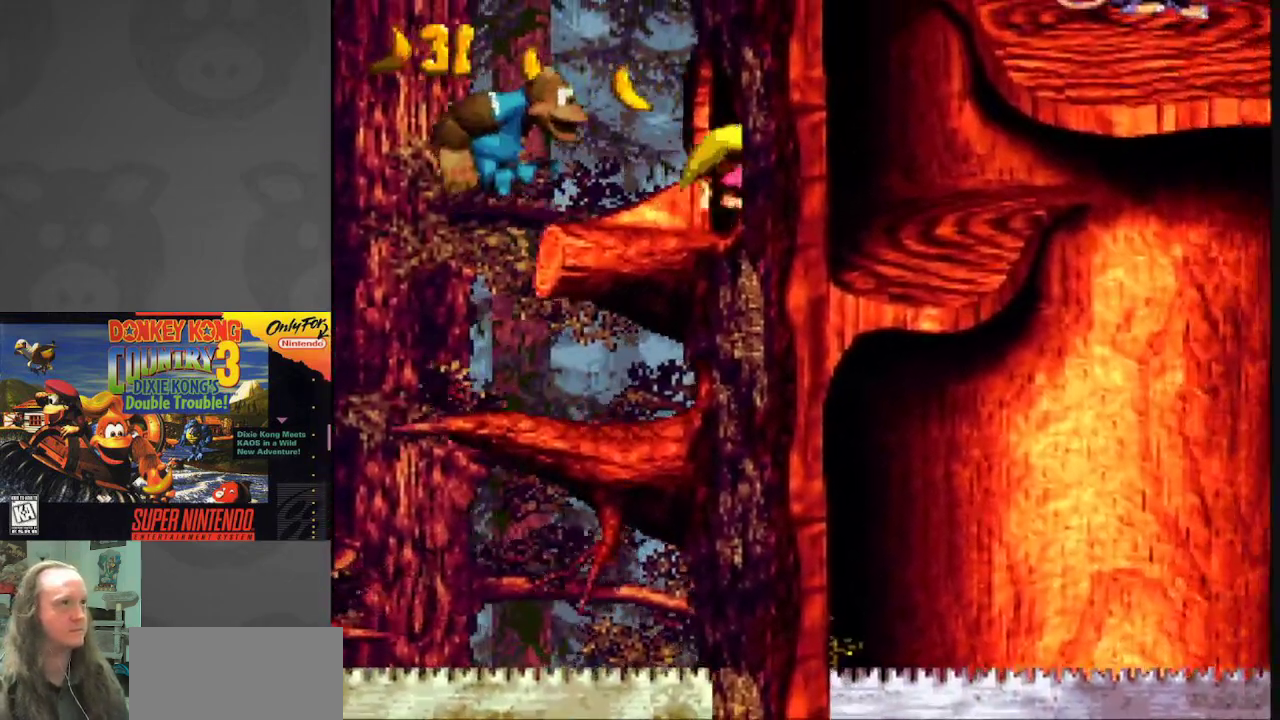
{"buttons": ["Y"], "events": [[133, "B", "down"], [333, "B", "up"], [450, "DPAD_RIGHT", "up"]]}
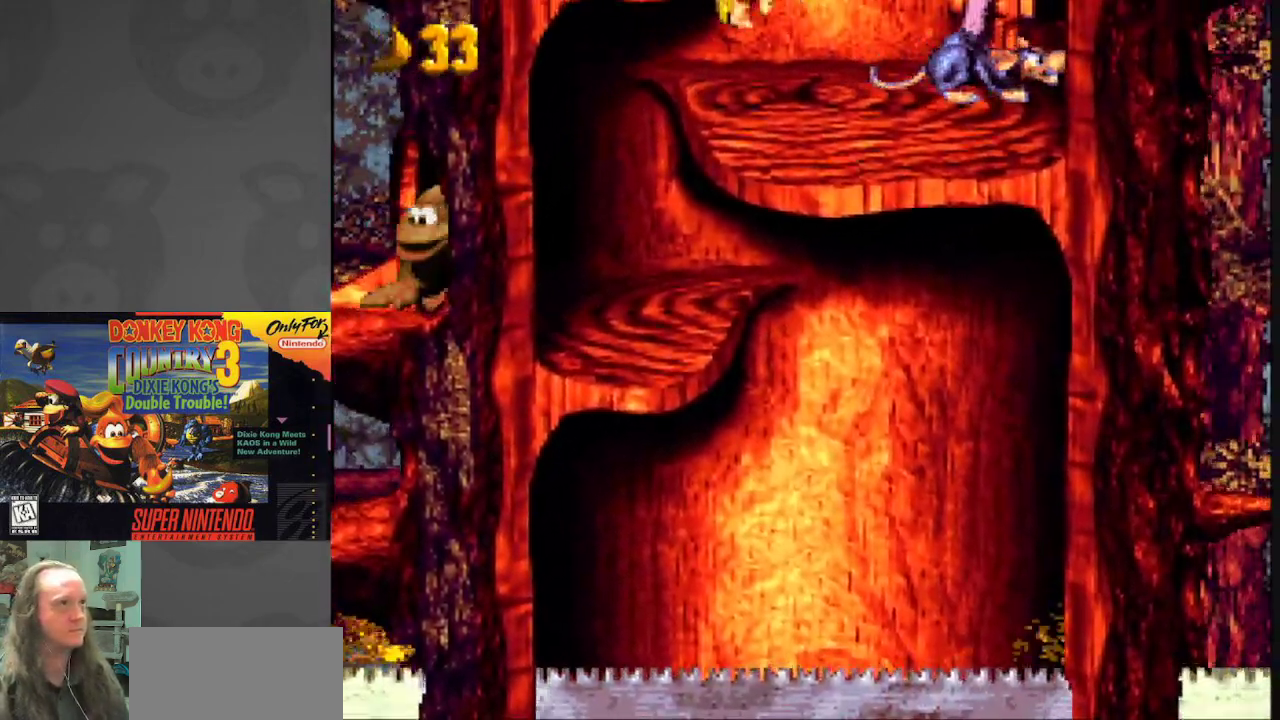
{"buttons": ["B", "Y", "DPAD_LEFT"], "events": [[33, "DPAD_LEFT", "down"], [167, "DPAD_LEFT", "up"], [250, "B", "down"], [267, "DPAD_RIGHT", "down"], [383, "DPAD_RIGHT", "up"], [400, "DPAD_LEFT", "down"]]}
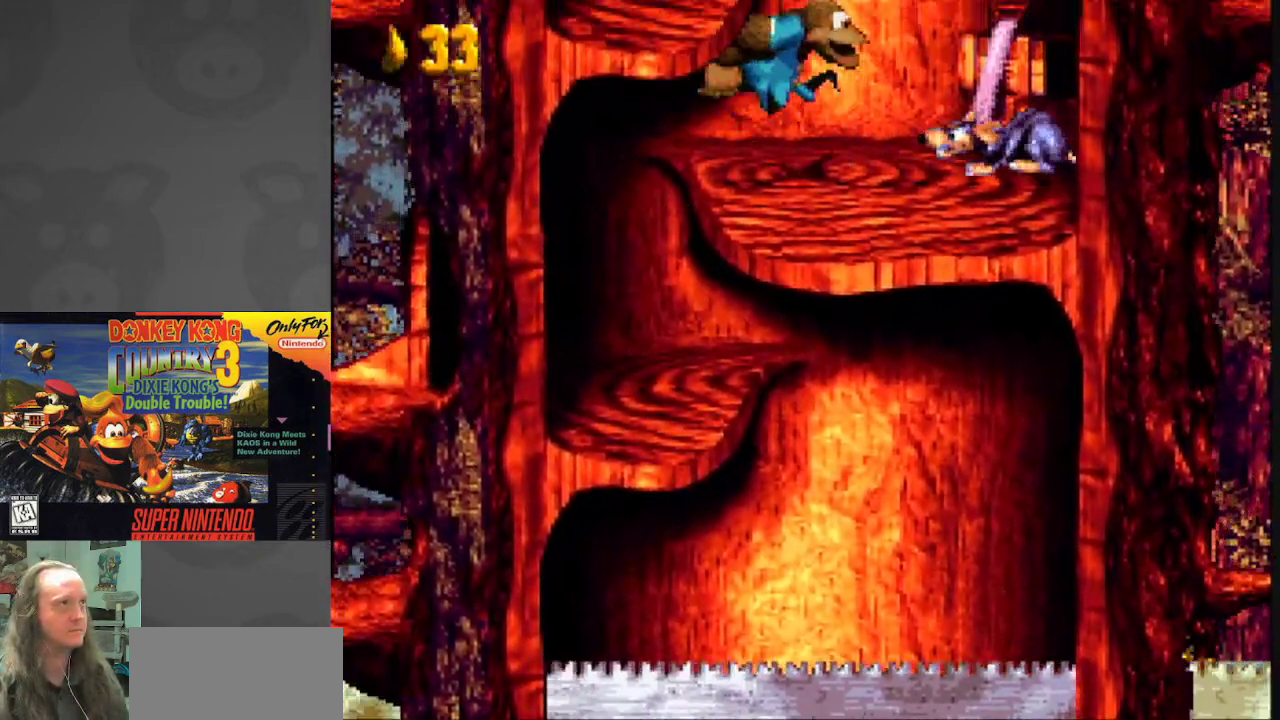
{"buttons": ["Y"], "events": [[400, "B", "up"], [433, "DPAD_LEFT", "up"]]}
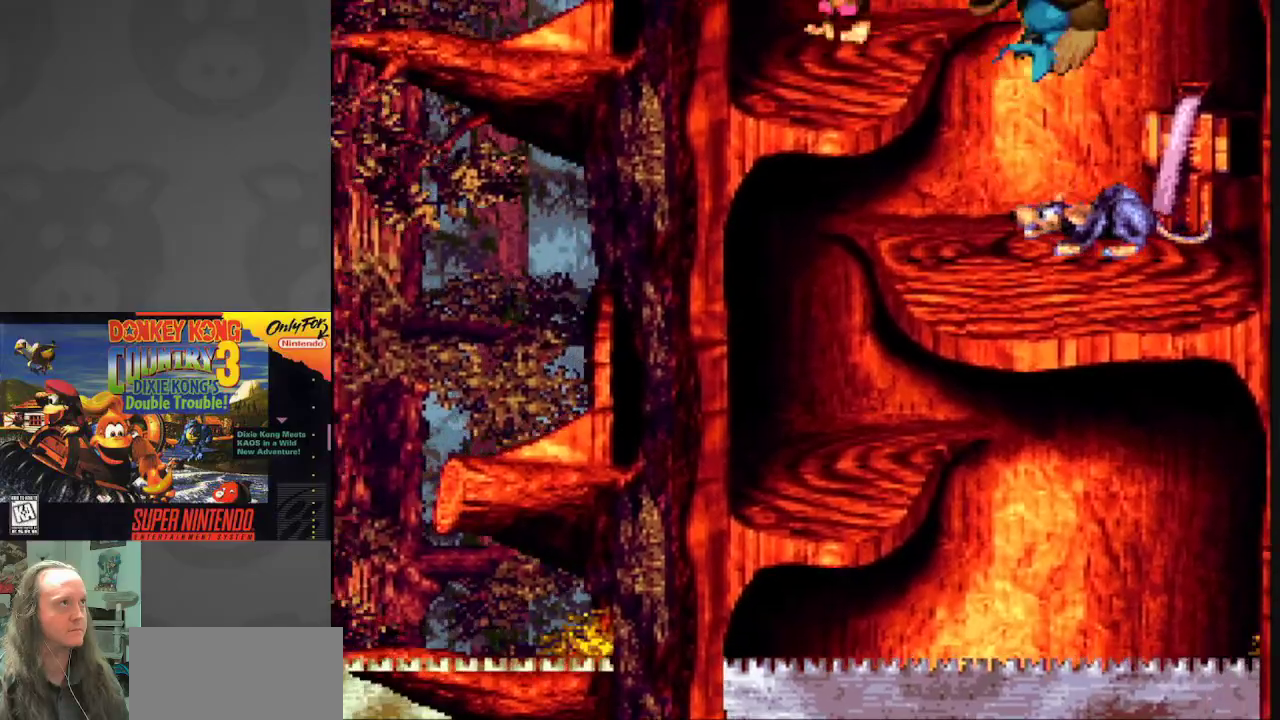
{"buttons": ["Y", "DPAD_LEFT"], "events": [[100, "DPAD_LEFT", "down"]]}
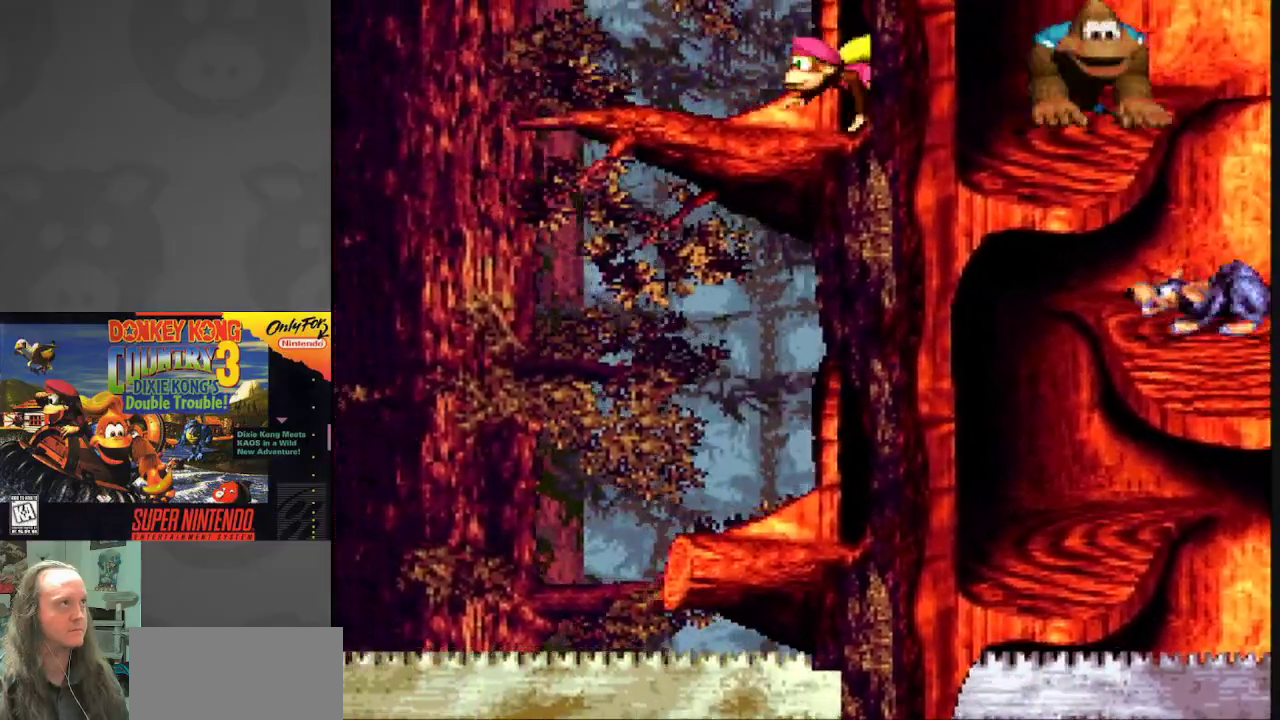
{"buttons": ["B", "Y", "DPAD_LEFT"], "events": [[300, "B", "down"]]}
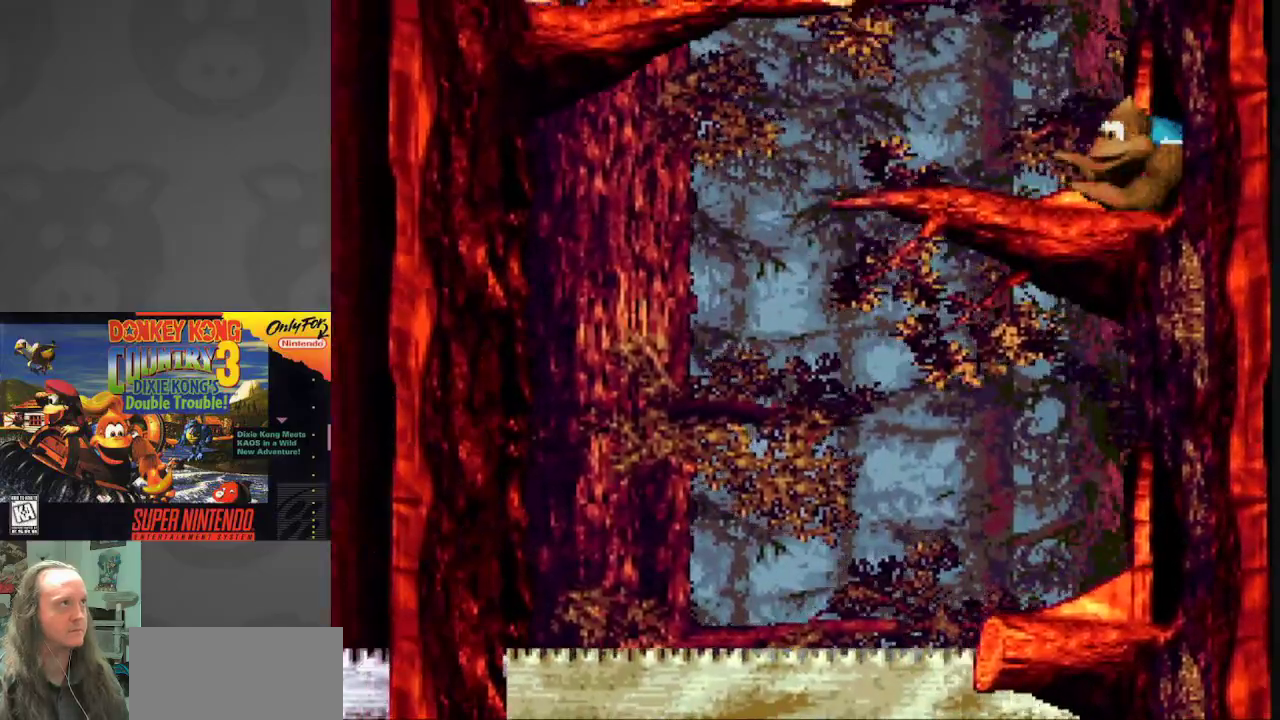
{"buttons": ["Y"], "events": [[233, "B", "up"], [500, "DPAD_LEFT", "up"]]}
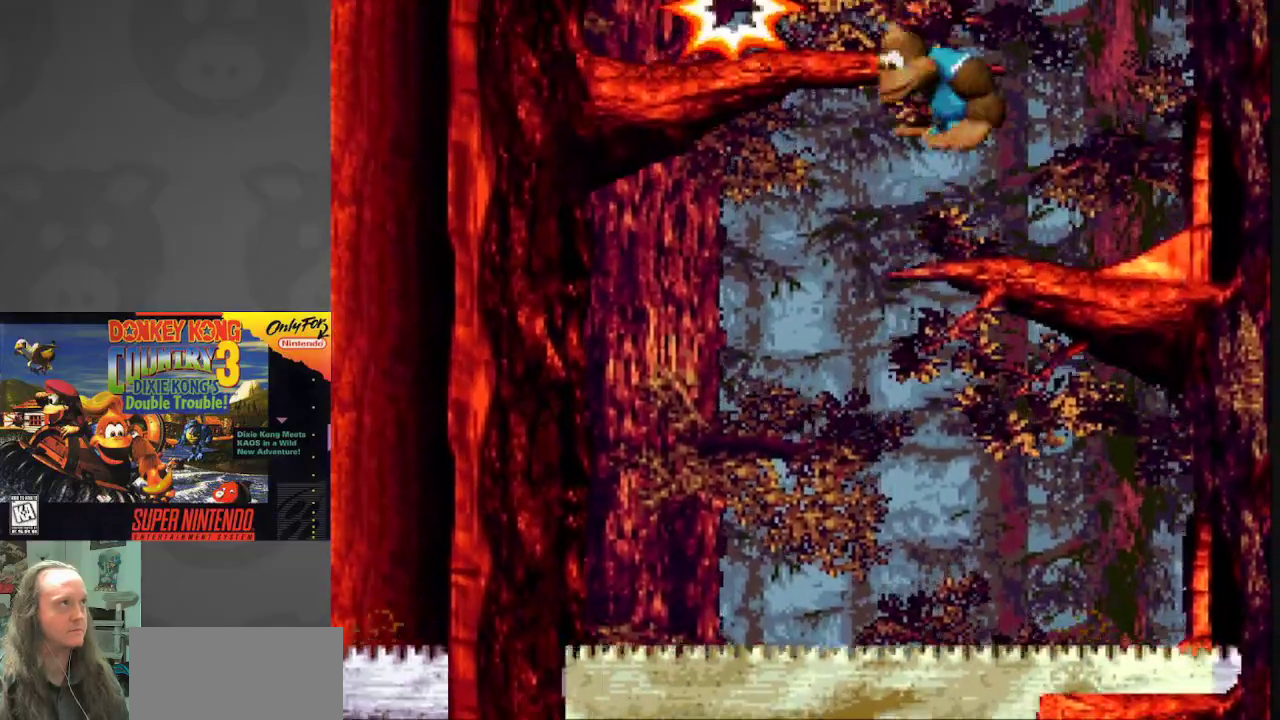
{"buttons": ["Y"], "events": [[133, "B", "down"], [467, "B", "up"]]}
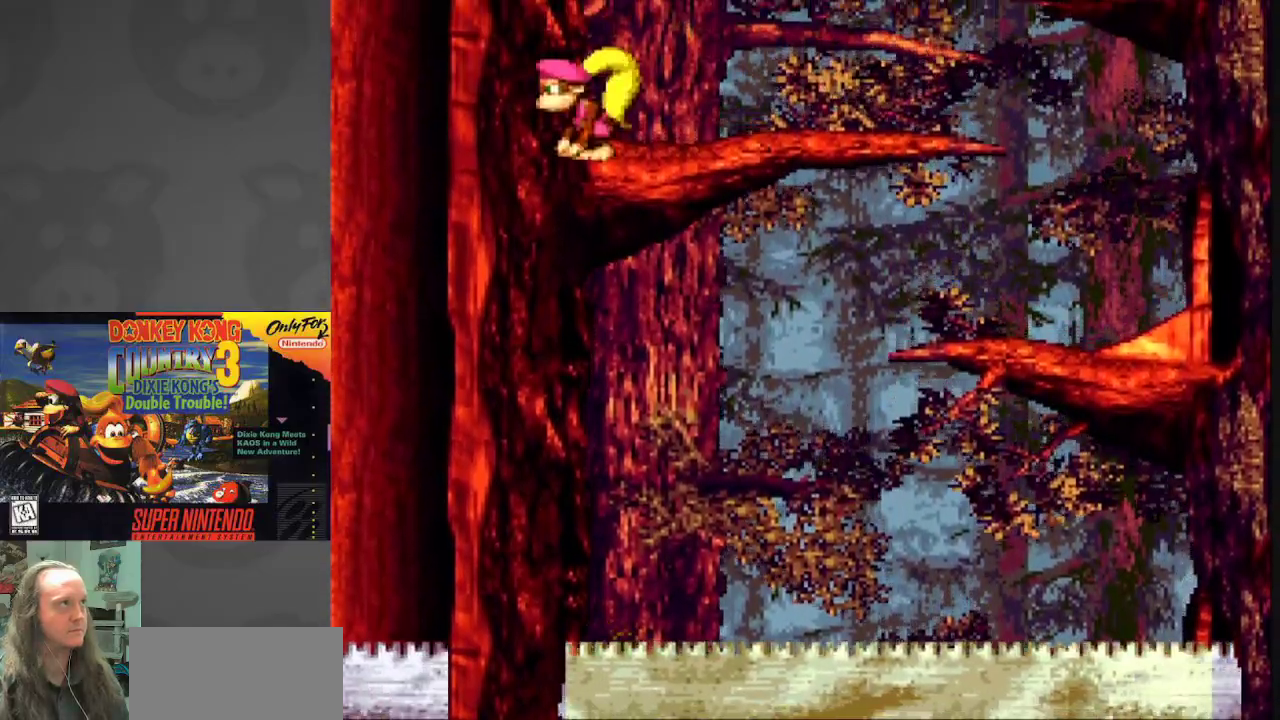
{"buttons": ["Y", "DPAD_RIGHT"], "events": [[33, "DPAD_LEFT", "down"], [133, "DPAD_LEFT", "up"], [267, "DPAD_RIGHT", "down"]]}
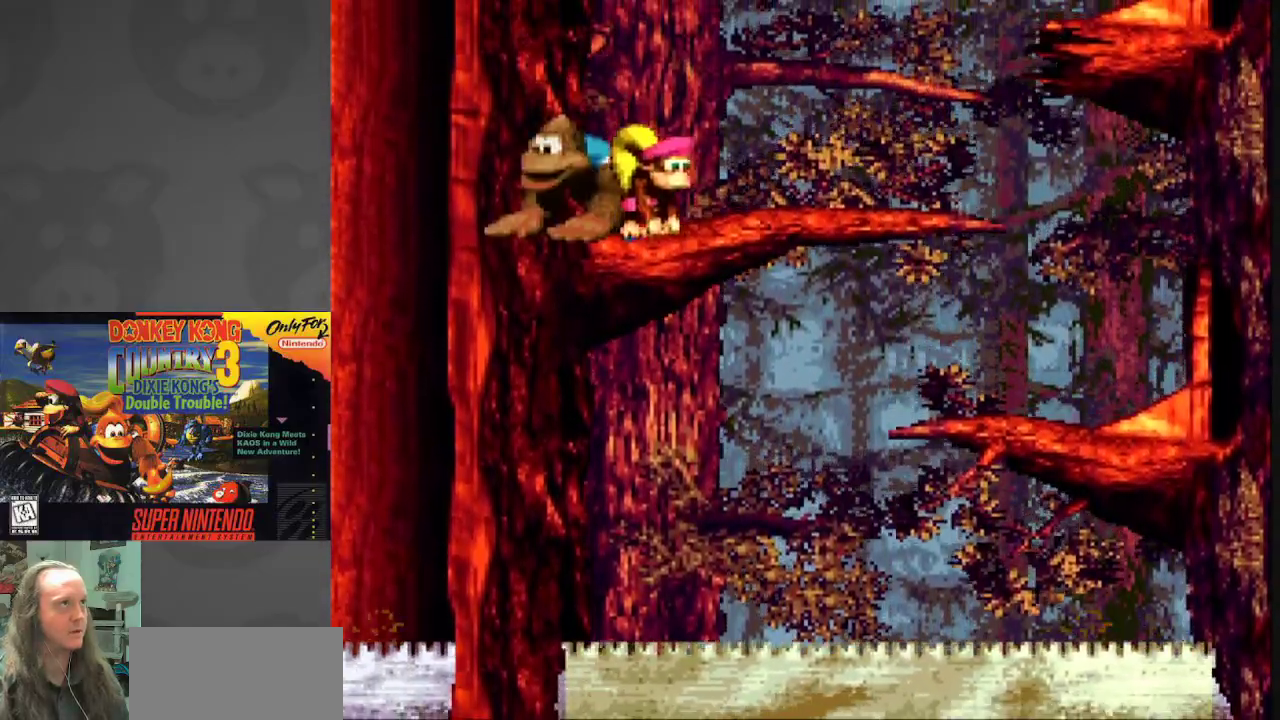
{"buttons": ["B", "Y", "DPAD_RIGHT"], "events": [[233, "B", "down"]]}
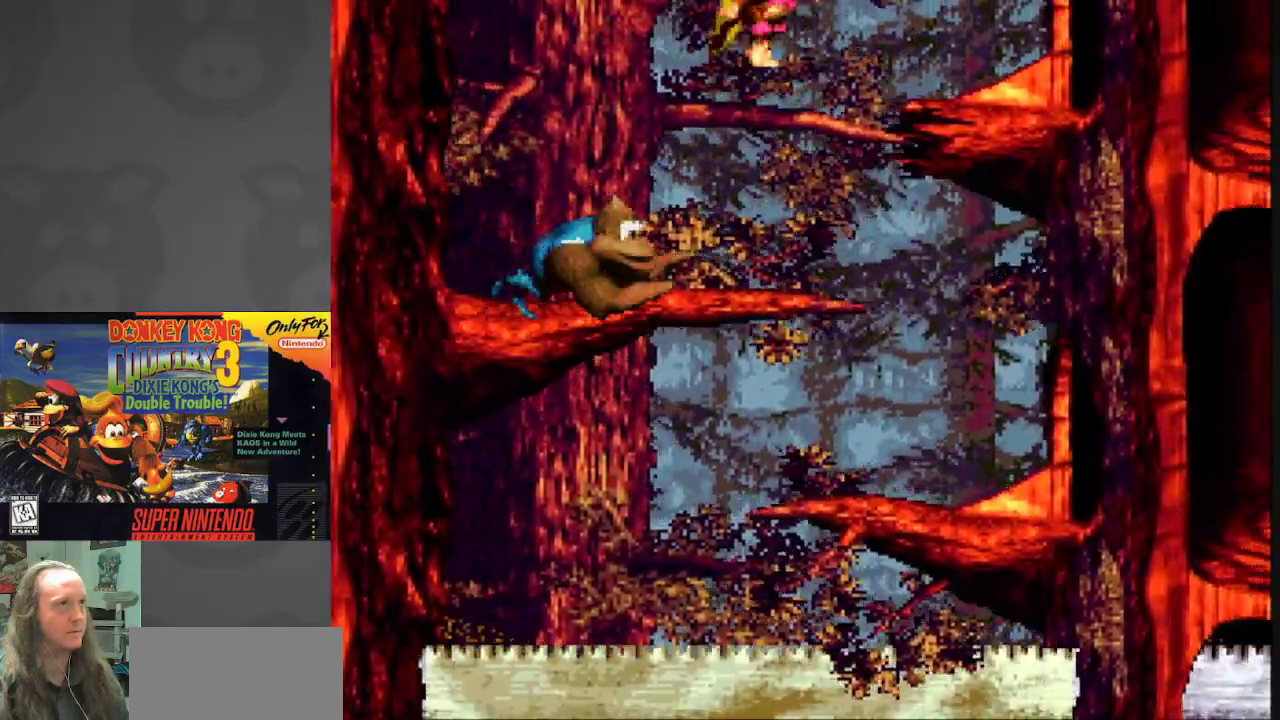
{"buttons": ["Y", "DPAD_RIGHT"], "events": [[17, "B", "up"]]}
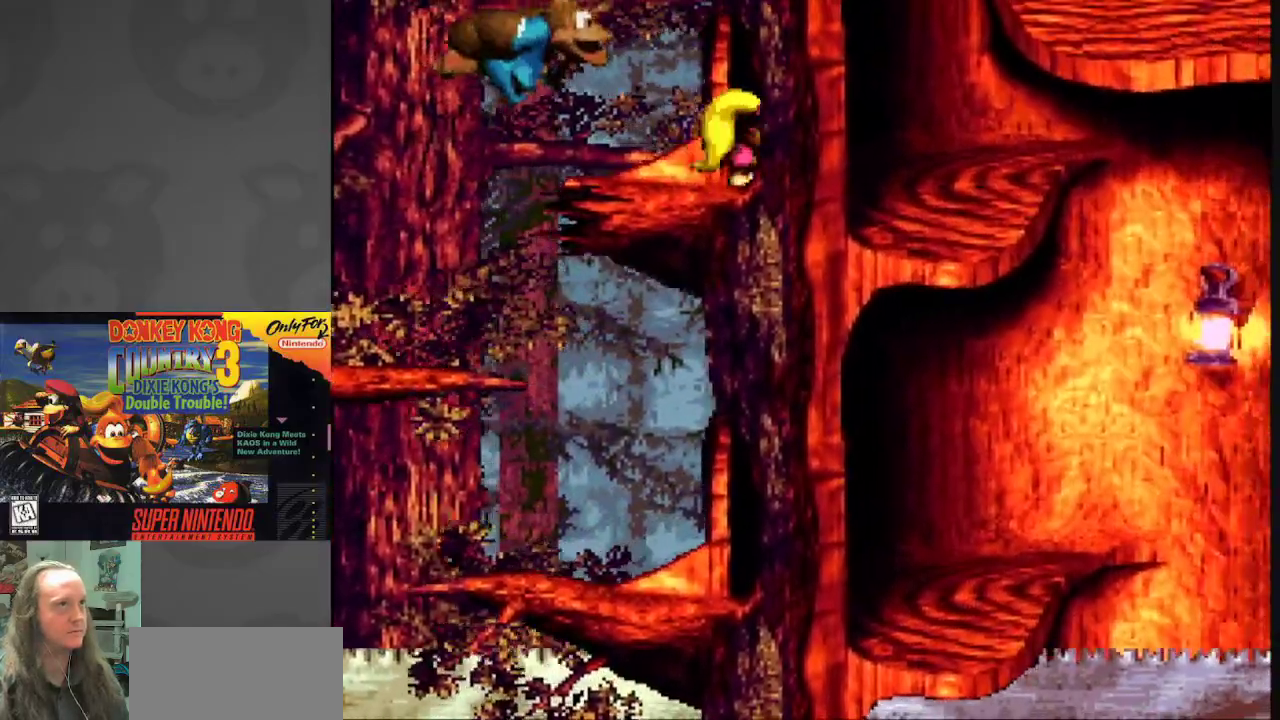
{"buttons": ["Y"], "events": [[183, "B", "down"], [350, "B", "up"], [467, "DPAD_RIGHT", "up"]]}
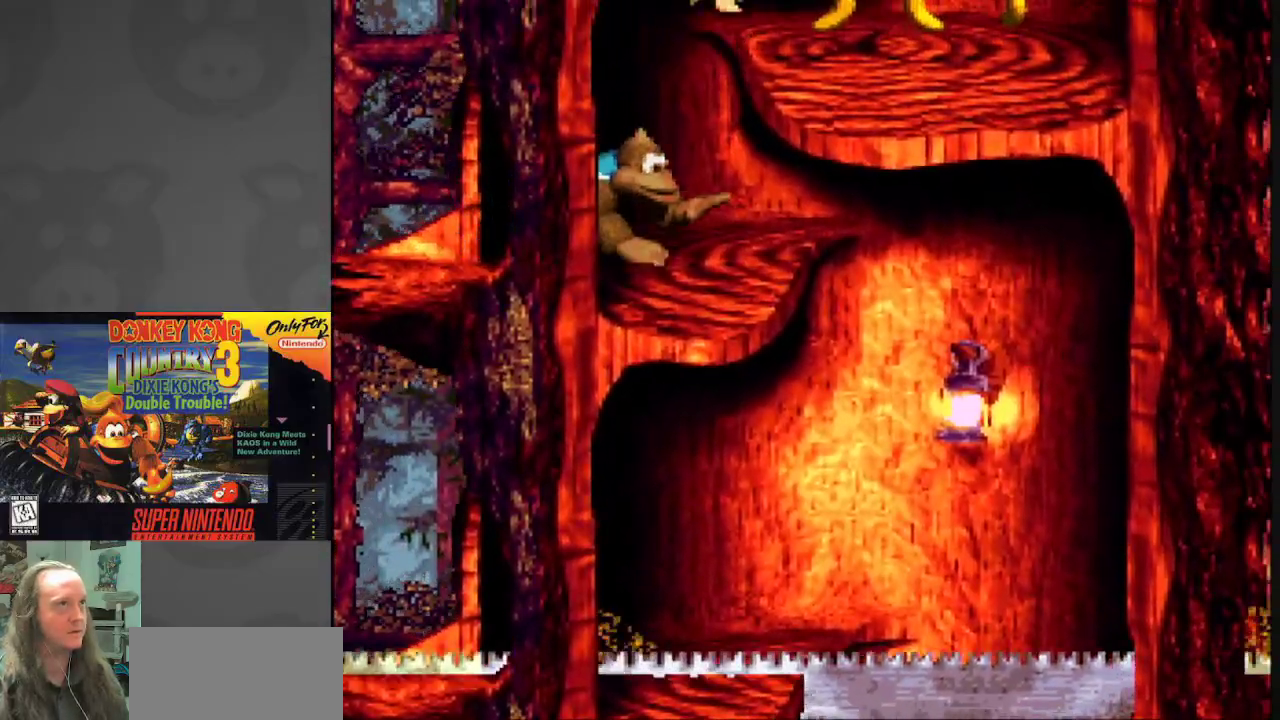
{"buttons": ["Y", "DPAD_RIGHT"], "events": [[333, "DPAD_LEFT", "down"], [350, "DPAD_LEFT", "up"], [383, "DPAD_RIGHT", "down"]]}